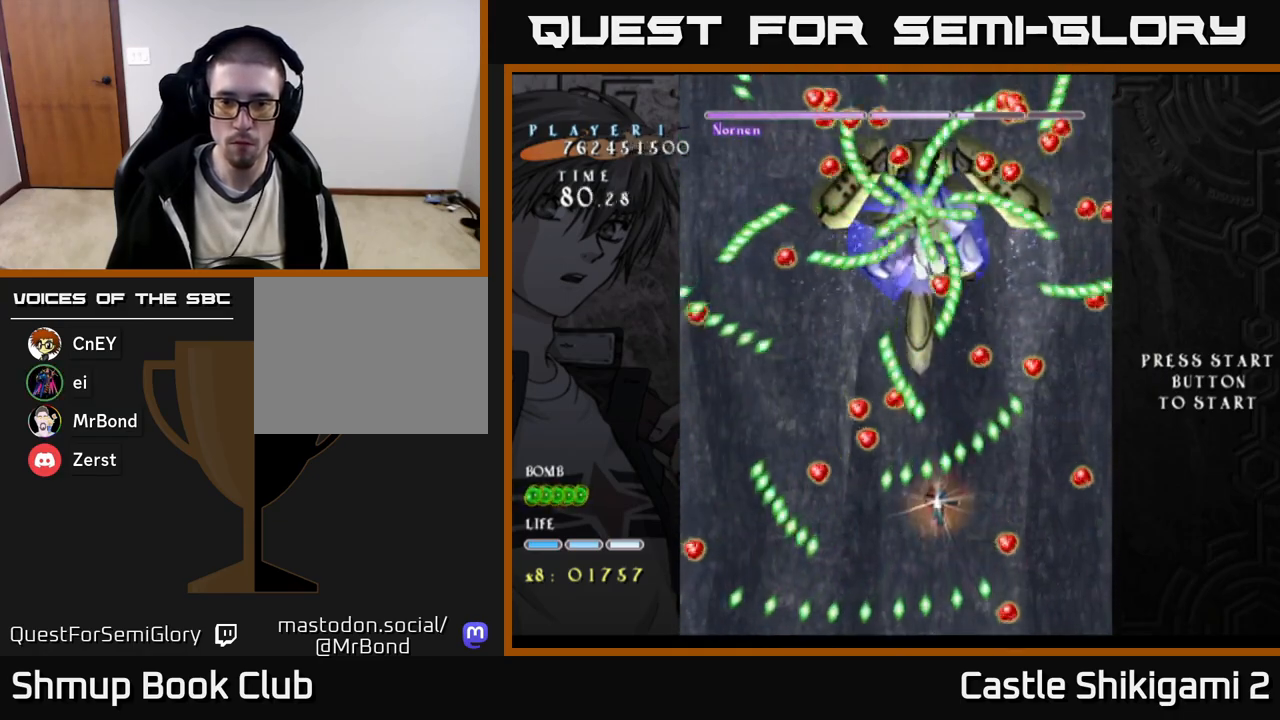
Gameplay with a controller (Xbox layout); each line is a JSON object with the inputs held at the frame after it. "events" lists button and stick changes between this image and that frame as [ms after this image, input, new state], when the widget could be followed in between. Not read: left_stick.
{"buttons": ["X", "DPAD_DOWN"], "right_stick": "center", "events": [[217, "DPAD_DOWN", "down"], [233, "DPAD_RIGHT", "down"], [250, "DPAD_RIGHT", "up"]]}
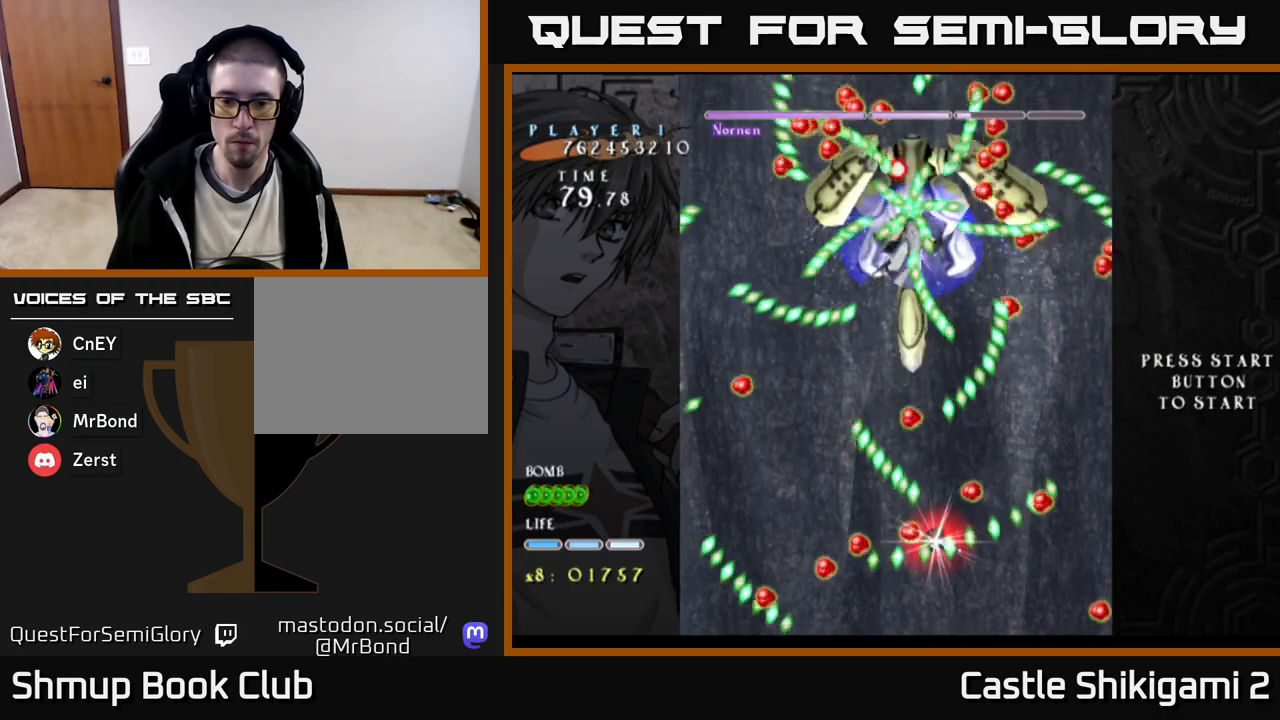
{"buttons": ["X", "DPAD_LEFT"], "right_stick": "center", "events": [[417, "DPAD_DOWN", "up"], [417, "DPAD_LEFT", "down"]]}
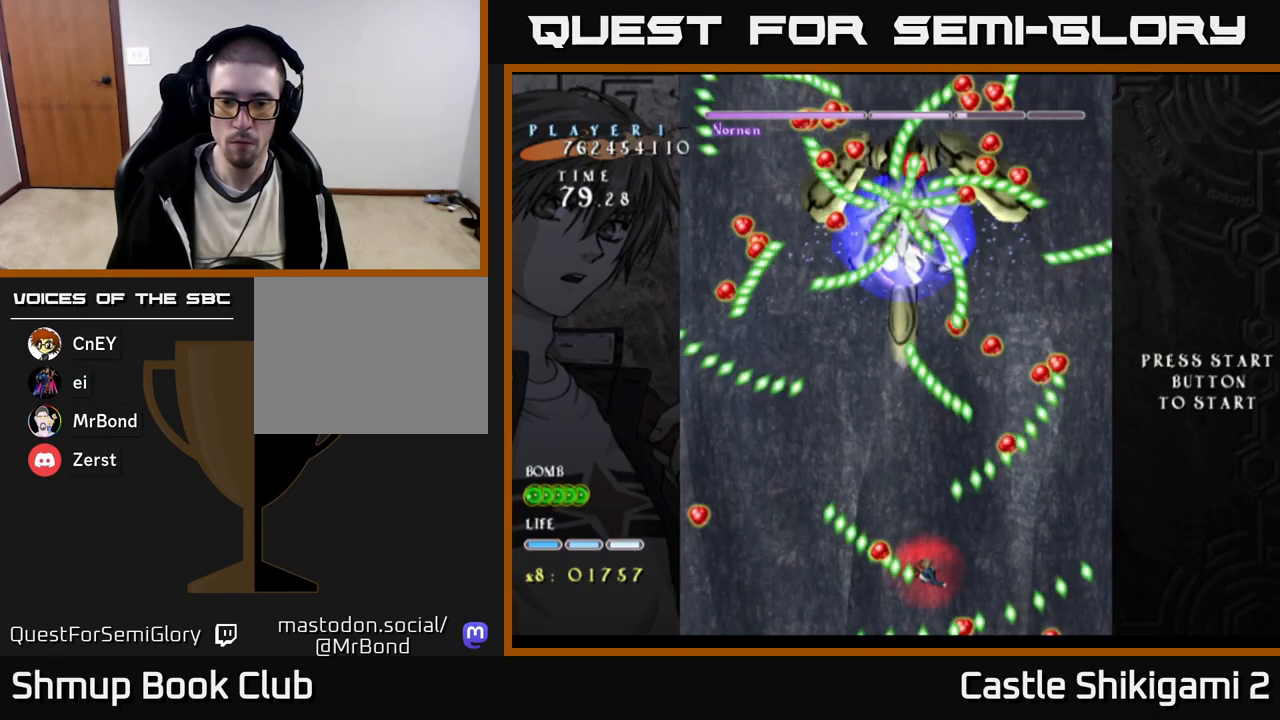
{"buttons": ["X", "DPAD_RIGHT"], "right_stick": "center", "events": [[33, "DPAD_LEFT", "up"], [233, "DPAD_LEFT", "down"], [250, "DPAD_DOWN", "down"], [300, "DPAD_LEFT", "up"], [333, "DPAD_DOWN", "up"], [333, "DPAD_RIGHT", "down"]]}
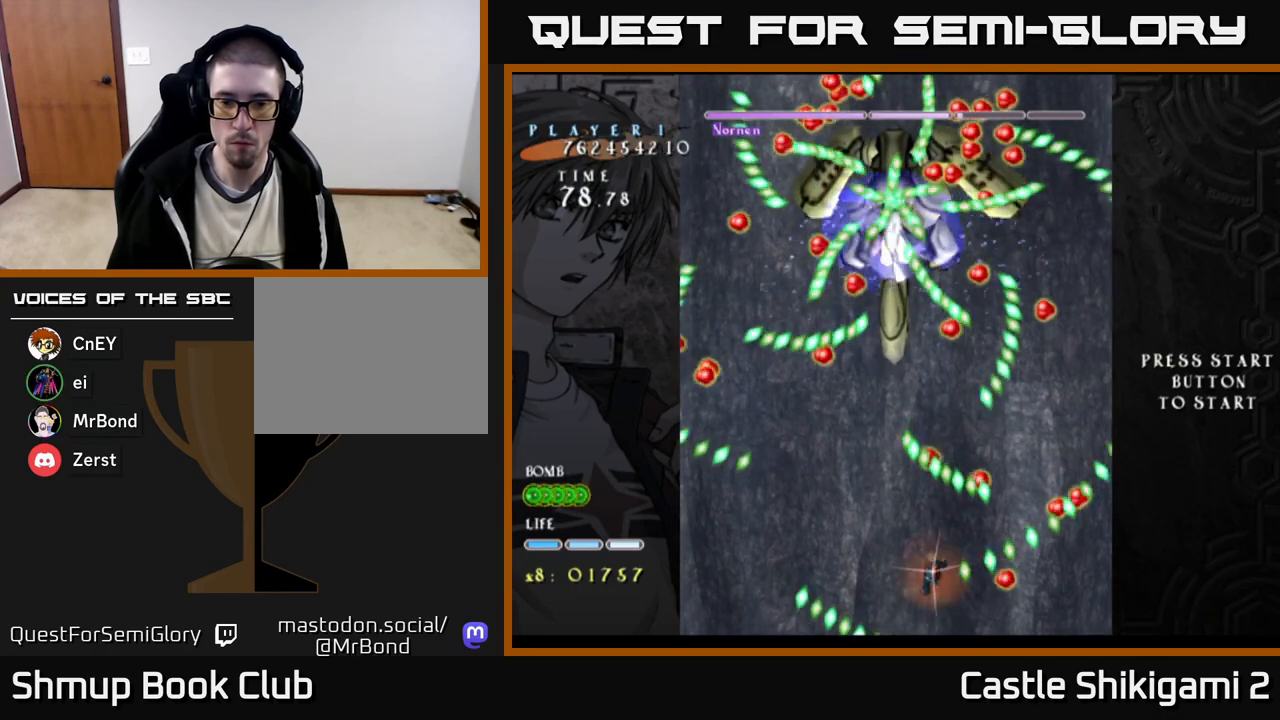
{"buttons": ["X", "DPAD_DOWN"], "right_stick": "center", "events": [[33, "DPAD_RIGHT", "up"], [33, "DPAD_UP", "down"], [83, "DPAD_LEFT", "down"], [217, "DPAD_LEFT", "up"], [233, "DPAD_UP", "up"], [317, "DPAD_DOWN", "down"], [333, "DPAD_RIGHT", "down"], [383, "DPAD_RIGHT", "up"]]}
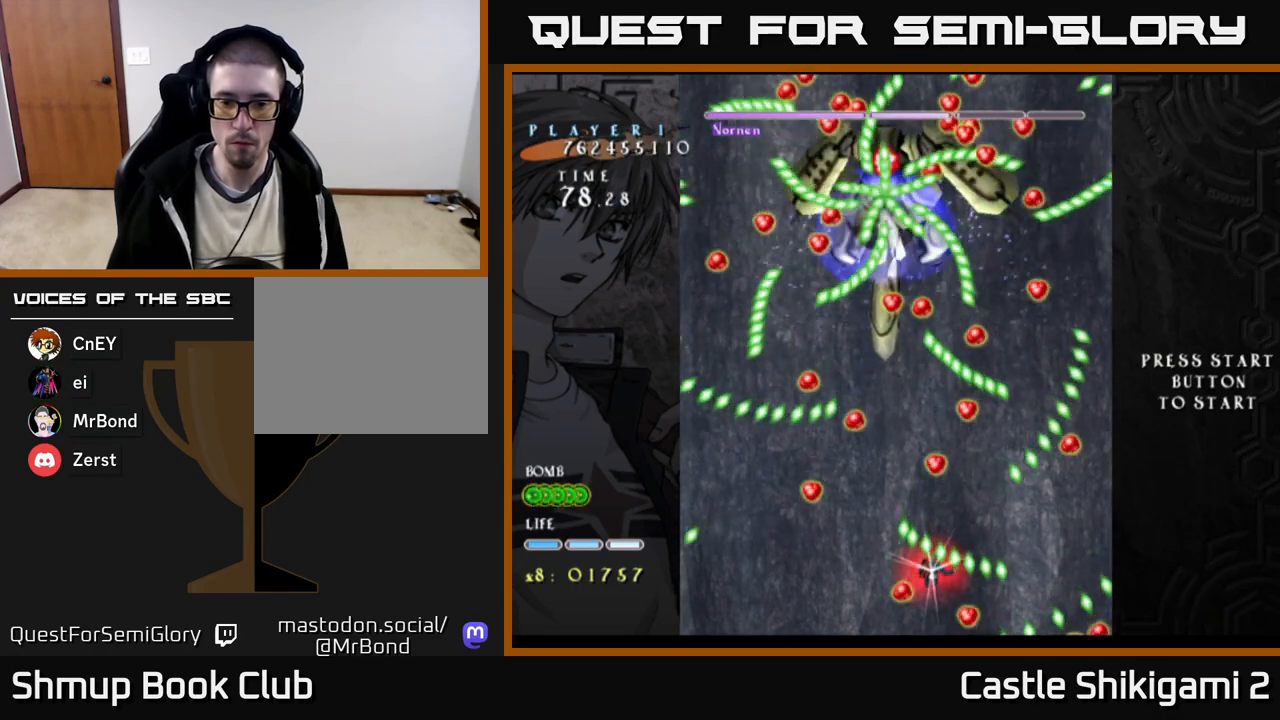
{"buttons": ["X"], "right_stick": "center", "events": [[283, "DPAD_RIGHT", "down"], [383, "DPAD_RIGHT", "up"], [450, "DPAD_DOWN", "up"]]}
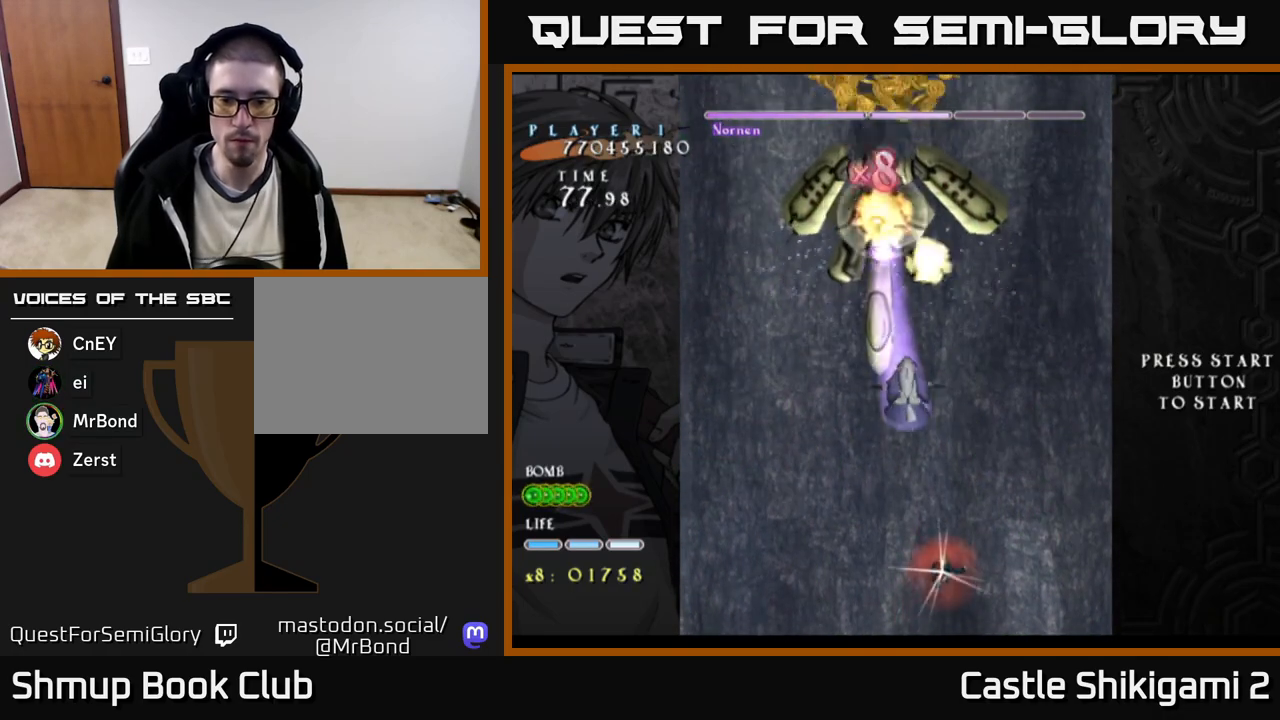
{"buttons": ["B", "DPAD_UP", "DPAD_LEFT"], "right_stick": "center", "events": [[150, "DPAD_LEFT", "down"], [217, "DPAD_UP", "down"], [283, "DPAD_LEFT", "up"], [383, "X", "up"], [467, "B", "down"], [500, "DPAD_LEFT", "down"]]}
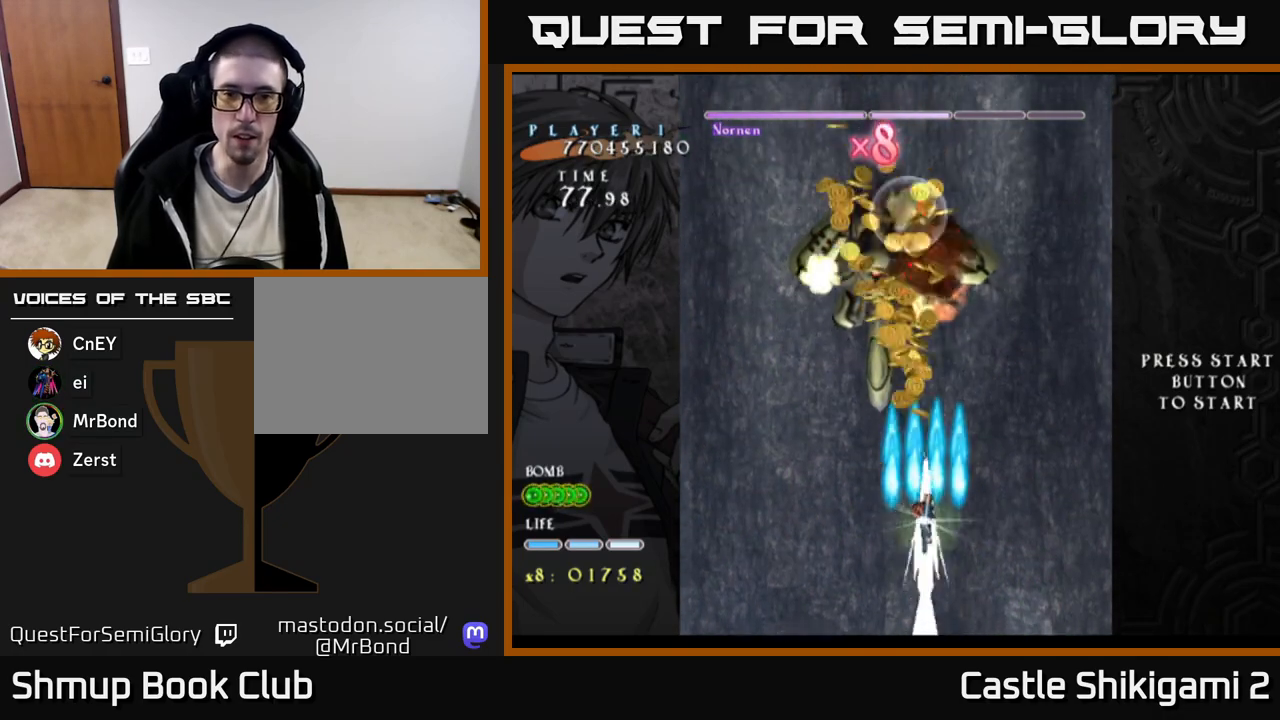
{"buttons": ["B"], "right_stick": "center", "events": [[150, "DPAD_LEFT", "up"], [450, "DPAD_UP", "up"]]}
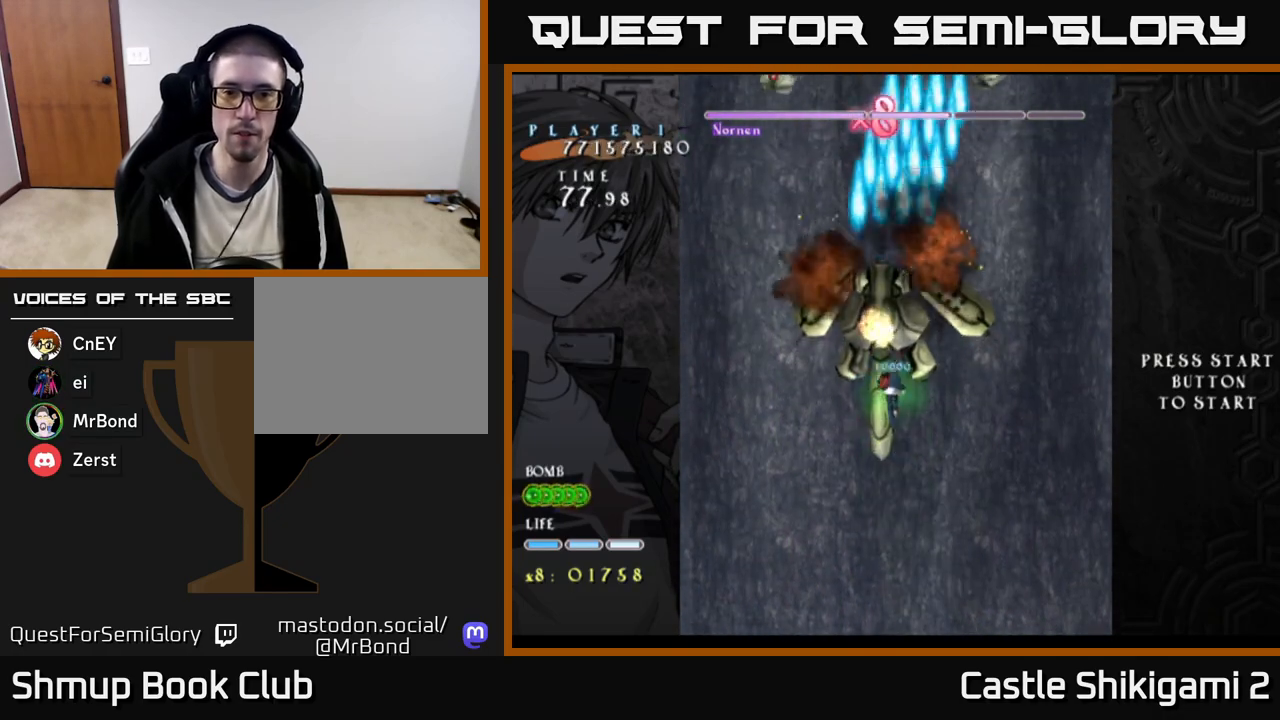
{"buttons": ["B"], "right_stick": "center", "events": []}
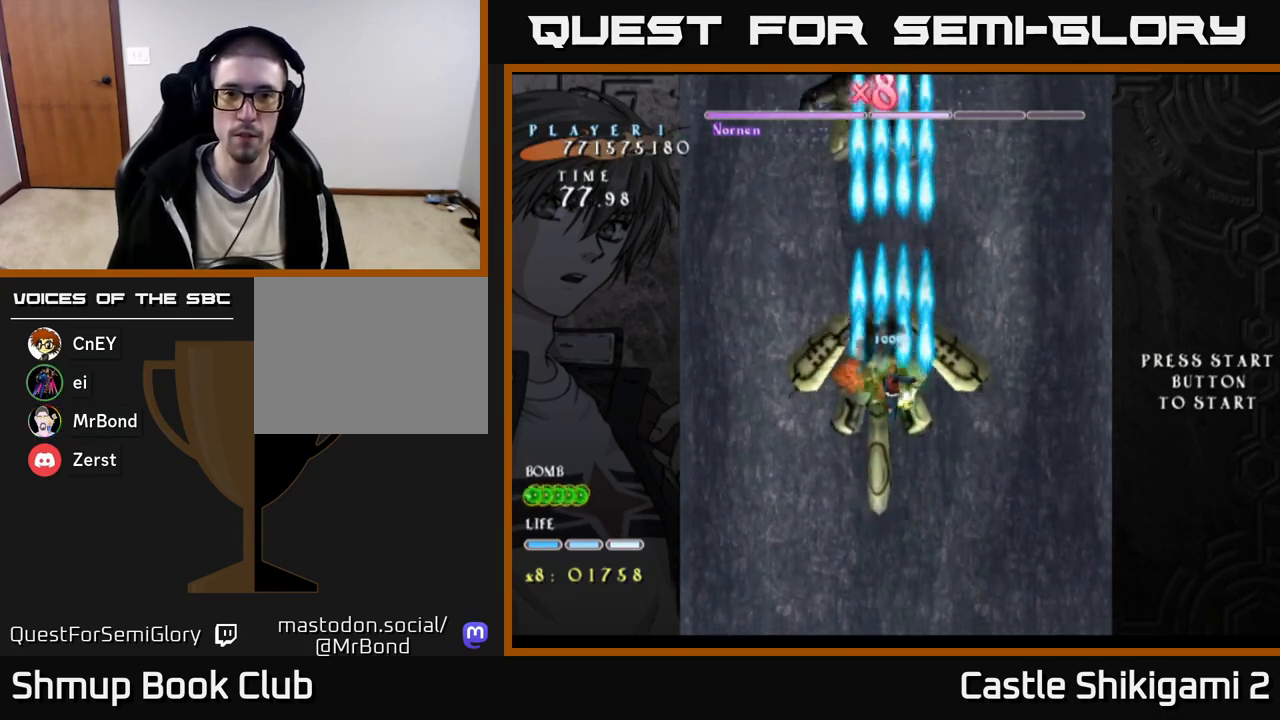
{"buttons": ["B"], "right_stick": "center", "events": [[33, "DPAD_UP", "down"], [283, "DPAD_UP", "up"]]}
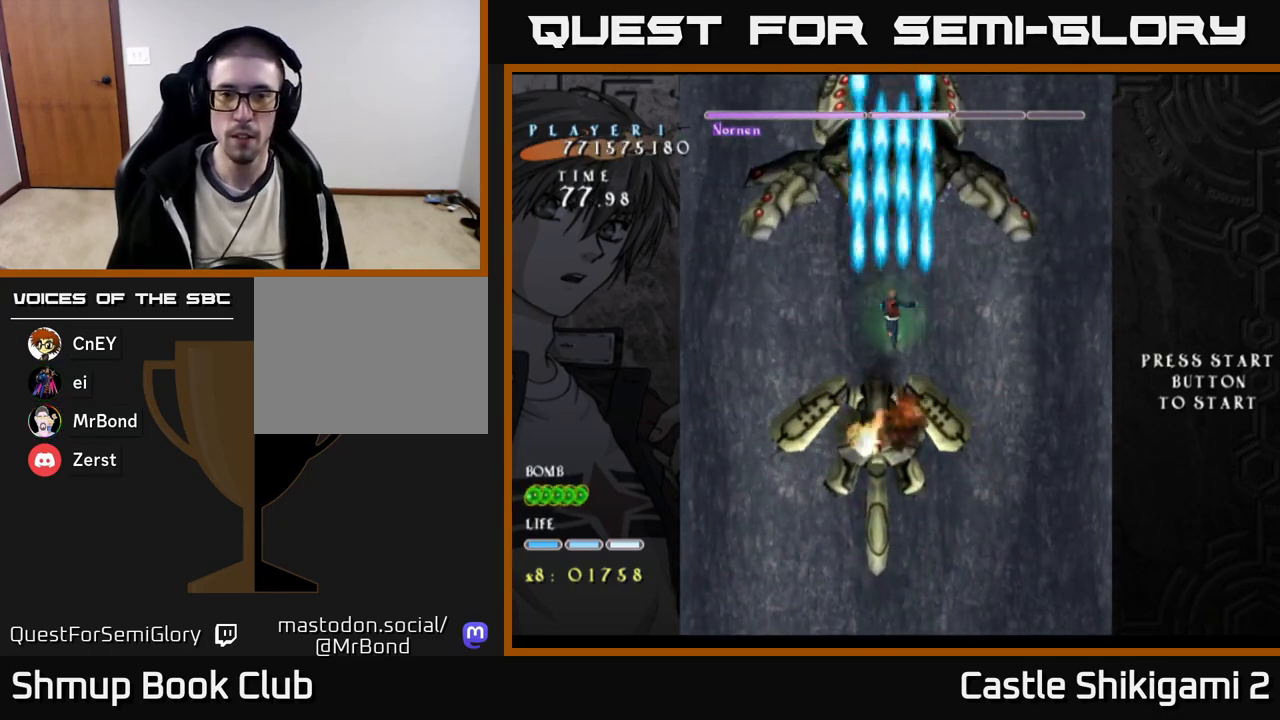
{"buttons": ["B", "DPAD_DOWN"], "right_stick": "center", "events": [[467, "DPAD_DOWN", "down"]]}
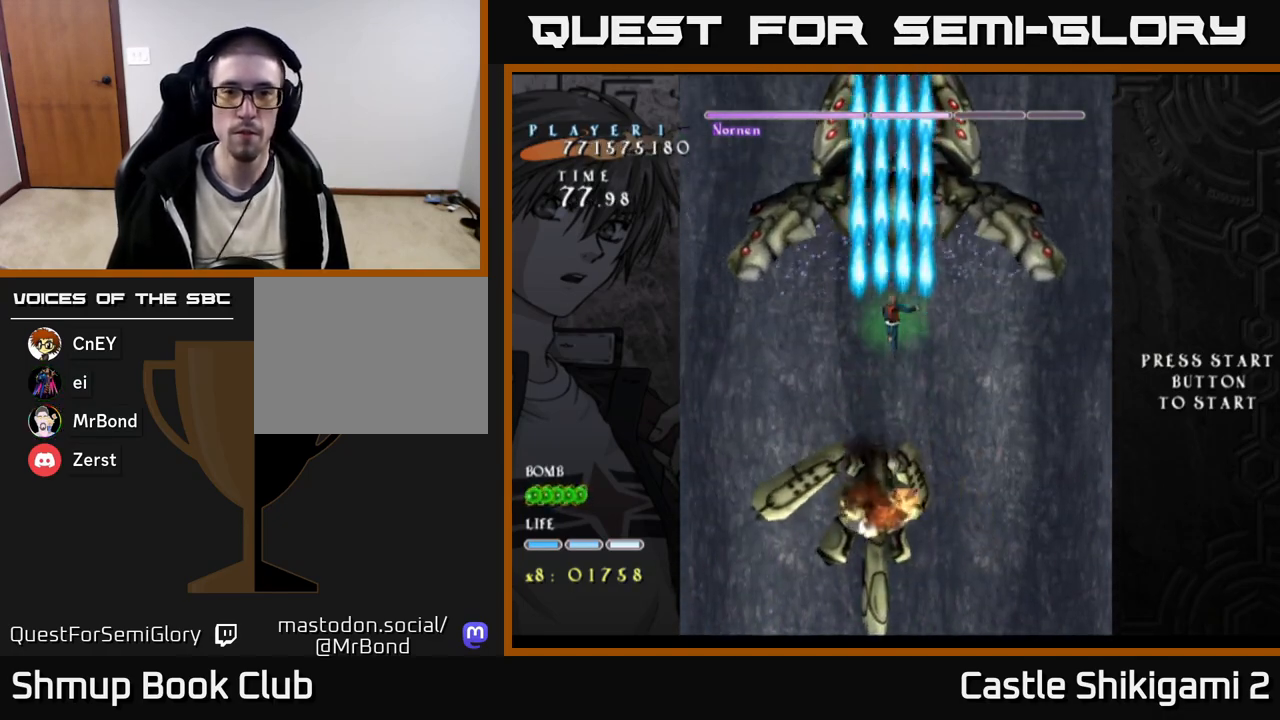
{"buttons": ["B"], "right_stick": "center", "events": [[100, "DPAD_DOWN", "up"]]}
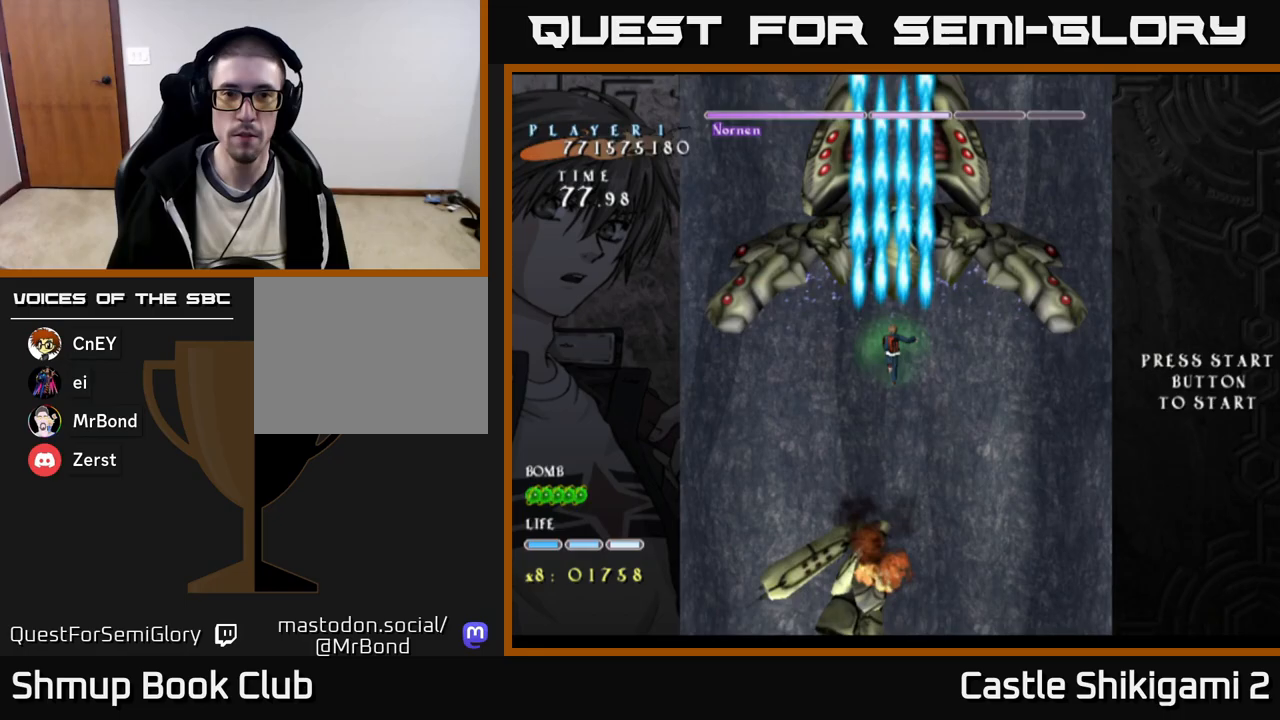
{"buttons": ["B"], "right_stick": "center", "events": [[117, "DPAD_DOWN", "down"], [250, "DPAD_DOWN", "up"]]}
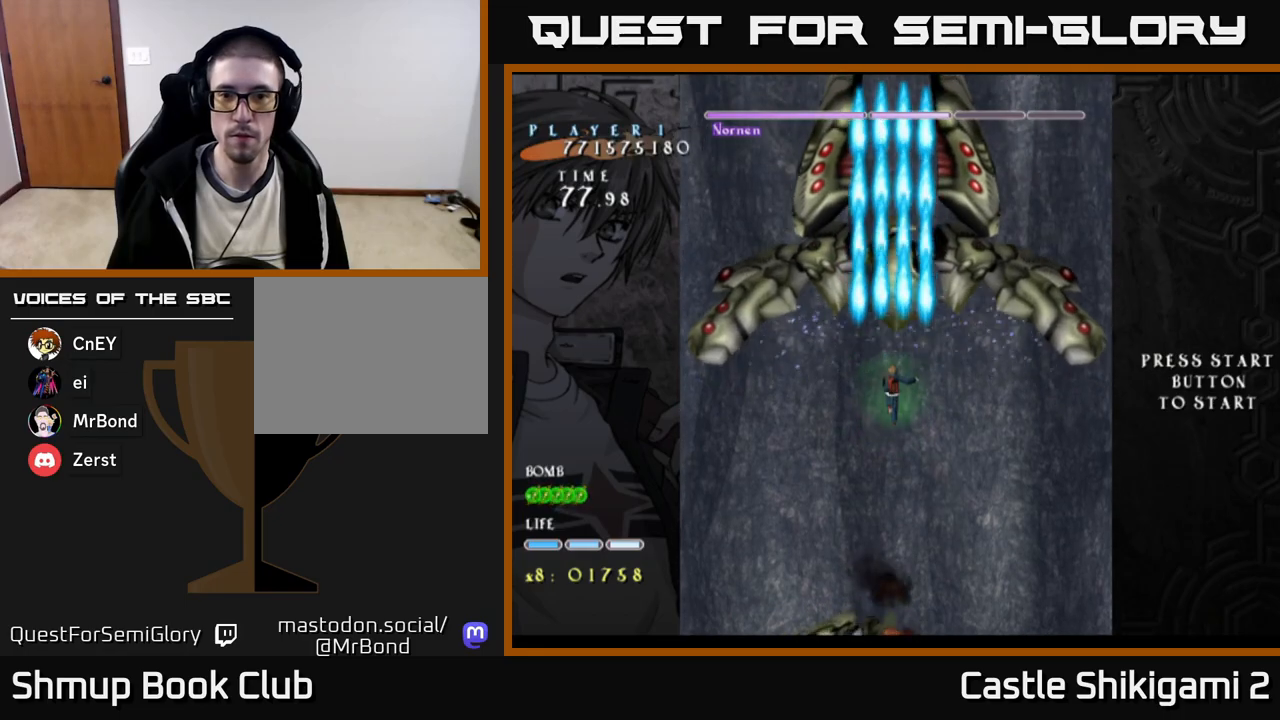
{"buttons": ["B", "DPAD_UP"], "right_stick": "center", "events": [[450, "DPAD_UP", "down"]]}
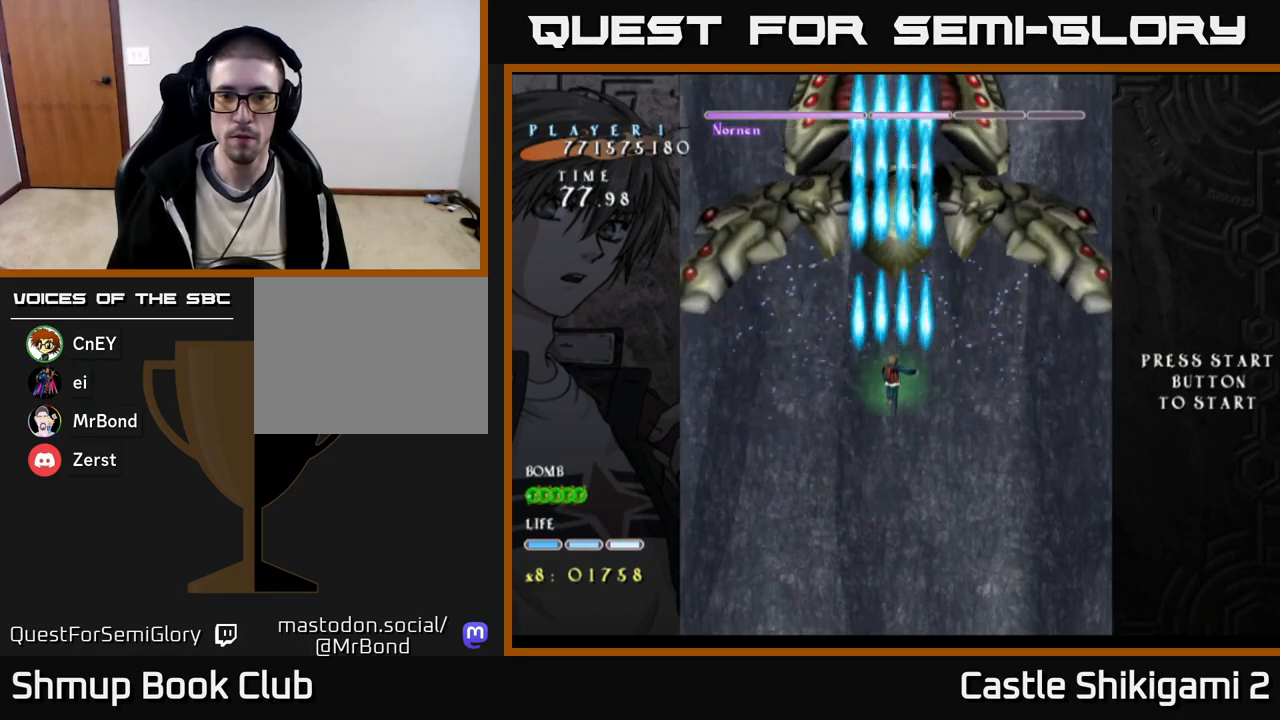
{"buttons": ["B"], "right_stick": "center", "events": [[100, "DPAD_UP", "up"]]}
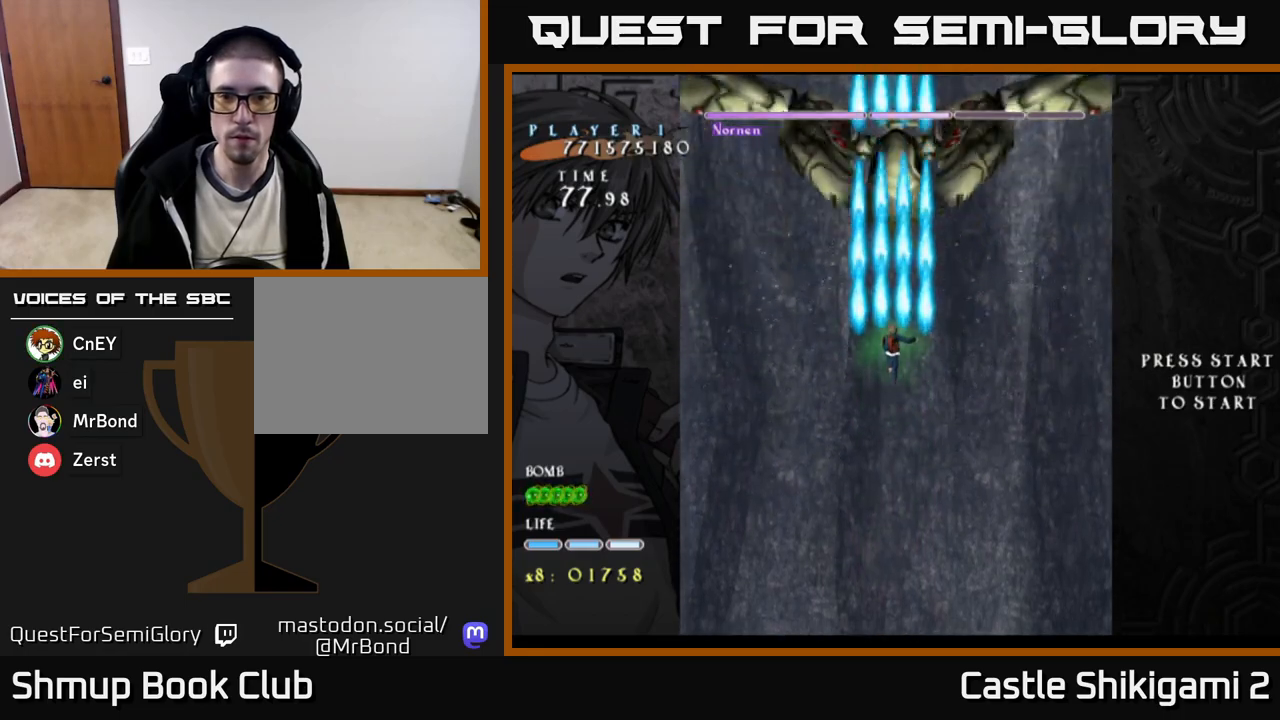
{"buttons": ["B"], "right_stick": "center", "events": []}
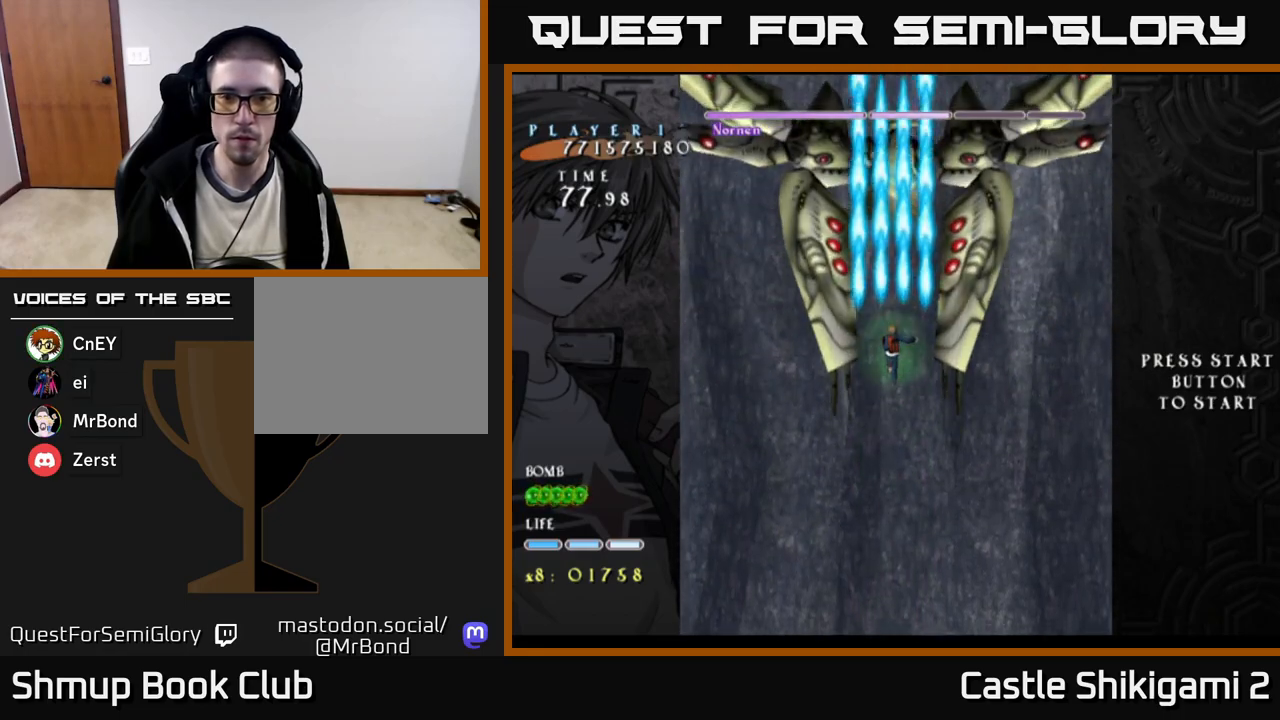
{"buttons": ["B"], "right_stick": "center", "events": [[283, "DPAD_DOWN", "down"], [383, "DPAD_DOWN", "up"]]}
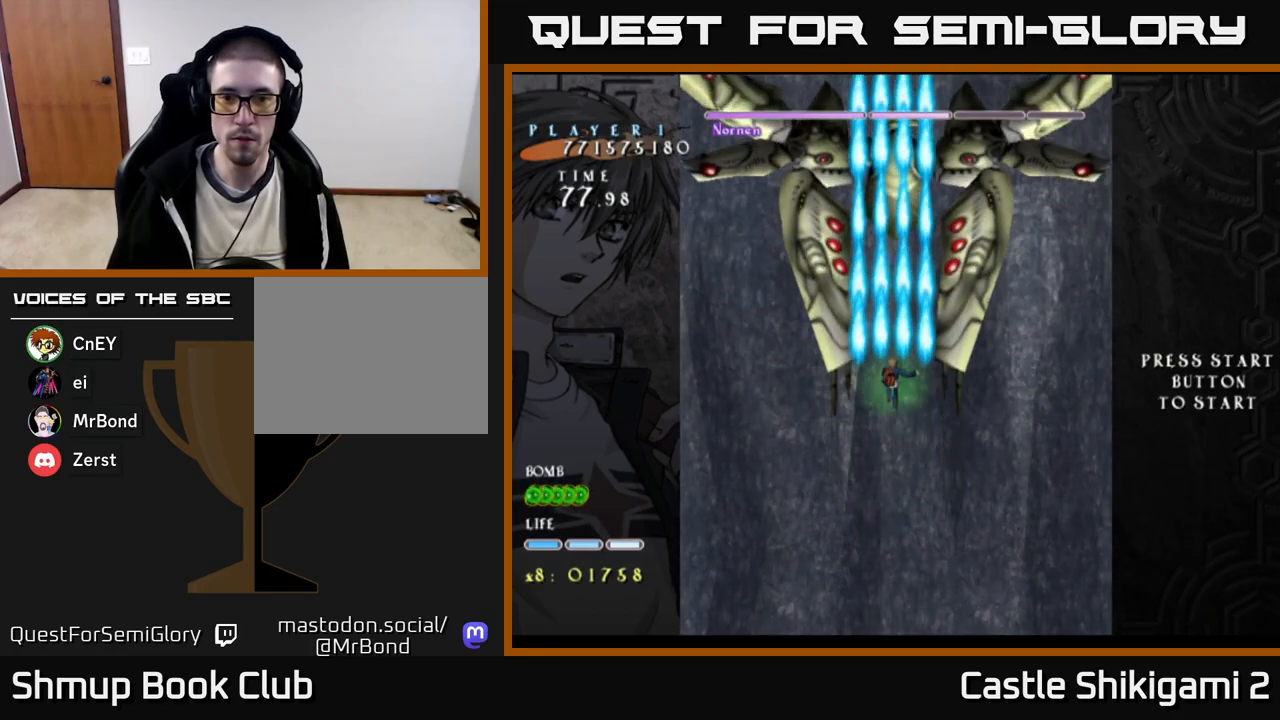
{"buttons": ["B", "DPAD_DOWN", "DPAD_RIGHT"], "right_stick": "center", "events": [[450, "DPAD_DOWN", "down"], [450, "DPAD_RIGHT", "down"]]}
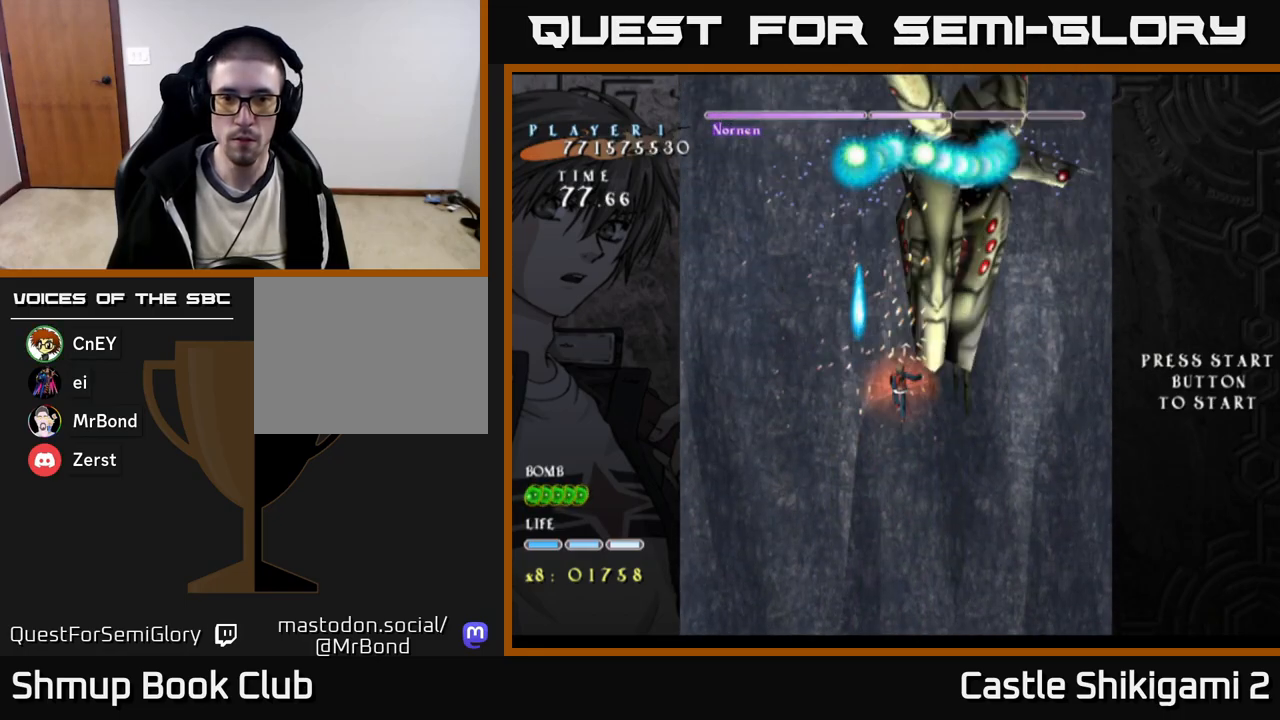
{"buttons": ["B", "DPAD_UP", "DPAD_LEFT"], "right_stick": "center", "events": [[50, "DPAD_RIGHT", "up"], [167, "DPAD_DOWN", "up"], [450, "DPAD_UP", "down"], [483, "DPAD_LEFT", "down"]]}
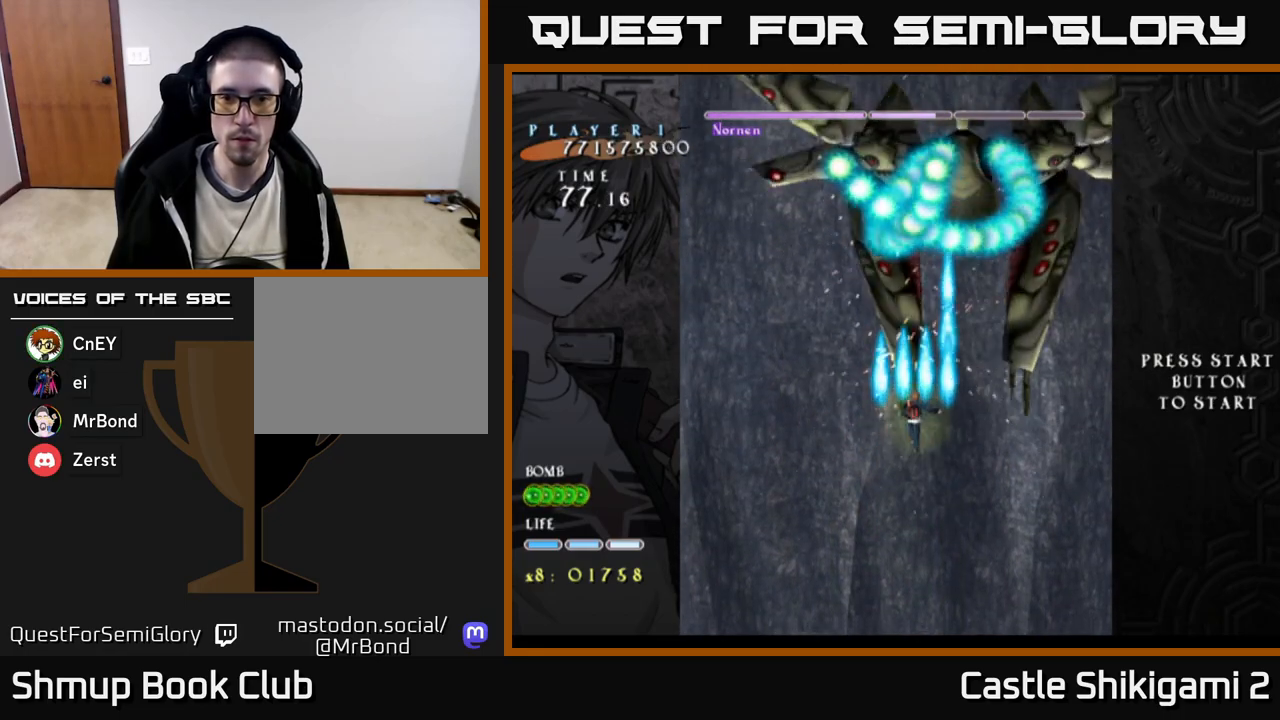
{"buttons": ["B"], "right_stick": "center", "events": [[33, "DPAD_UP", "up"], [50, "DPAD_LEFT", "up"]]}
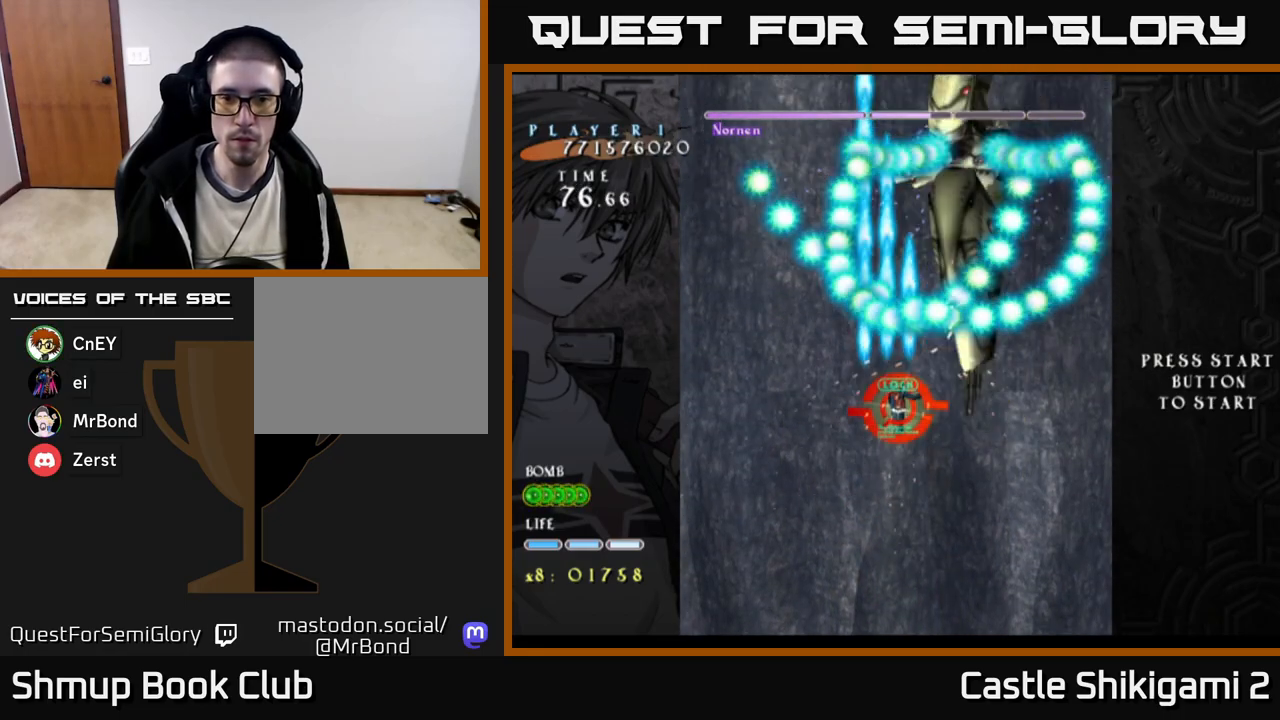
{"buttons": ["B", "DPAD_DOWN", "DPAD_RIGHT"], "right_stick": "center", "events": [[217, "DPAD_DOWN", "down"], [500, "DPAD_RIGHT", "down"]]}
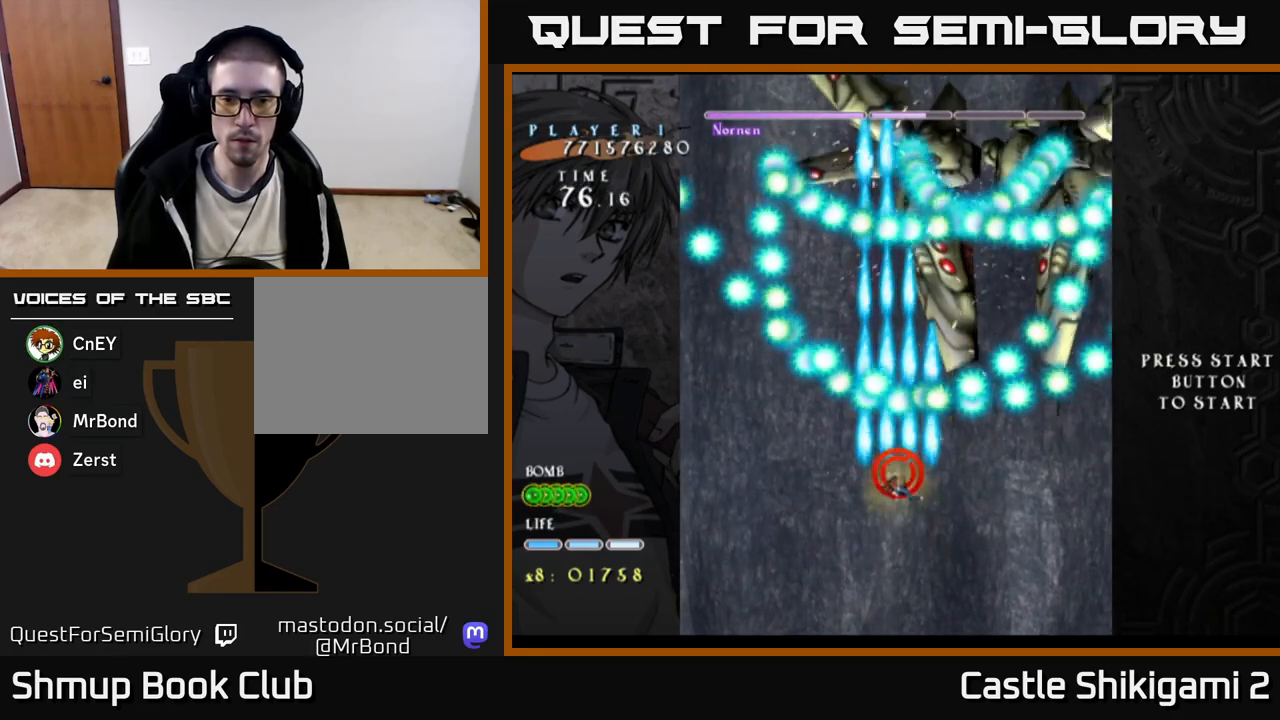
{"buttons": ["B", "DPAD_DOWN"], "right_stick": "center", "events": [[150, "DPAD_RIGHT", "up"], [250, "DPAD_DOWN", "up"], [450, "DPAD_DOWN", "down"]]}
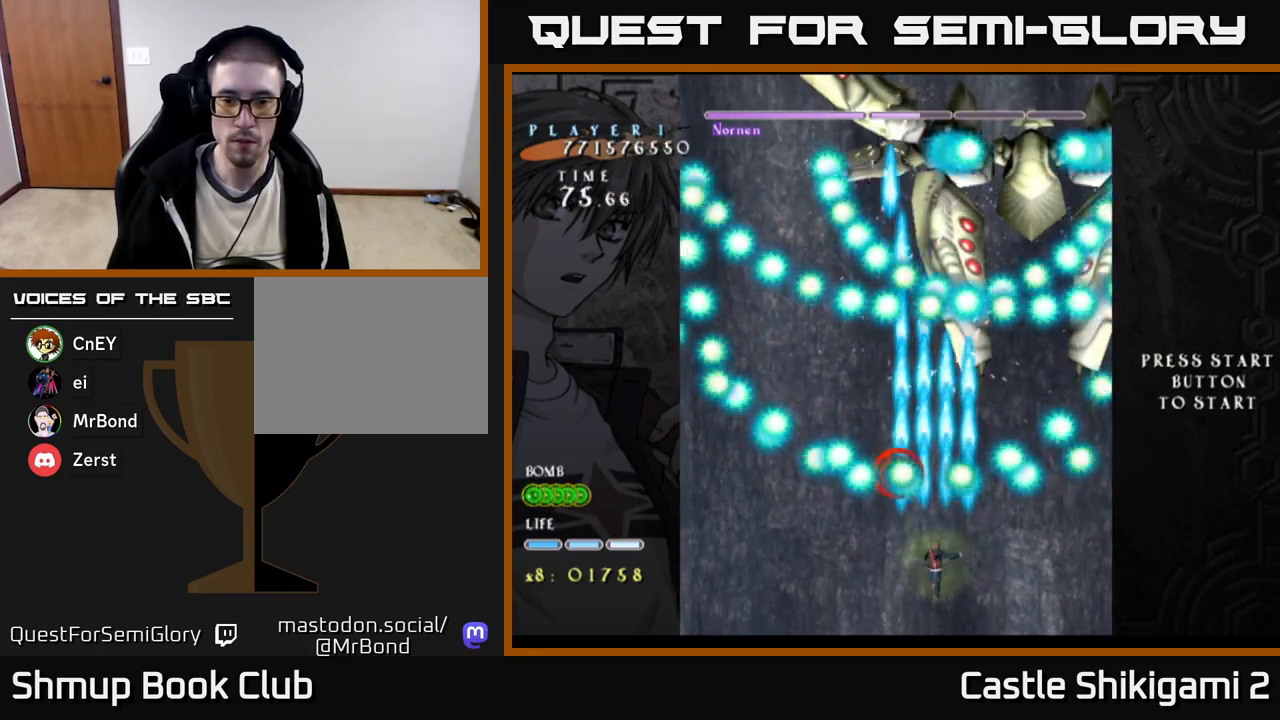
{"buttons": ["B"], "right_stick": "center", "events": [[17, "DPAD_RIGHT", "down"], [67, "DPAD_RIGHT", "up"], [83, "DPAD_DOWN", "up"], [283, "DPAD_UP", "down"], [417, "DPAD_UP", "up"]]}
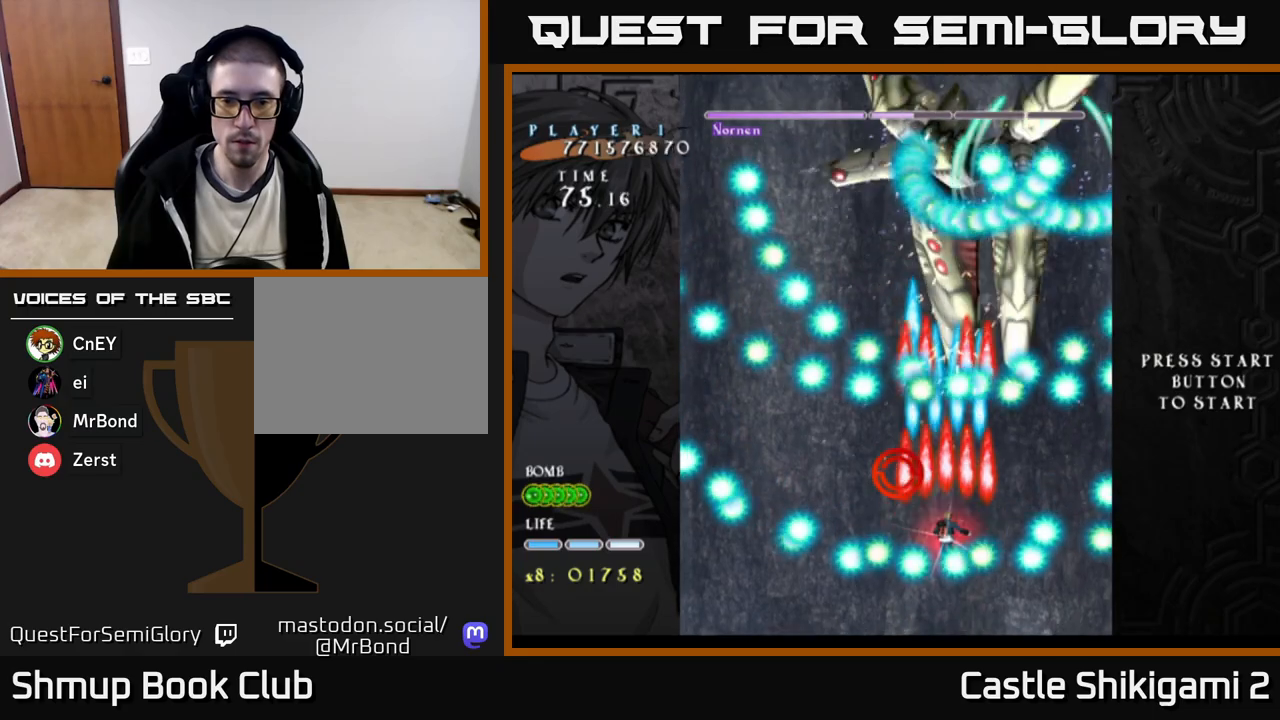
{"buttons": ["B"], "right_stick": "center", "events": []}
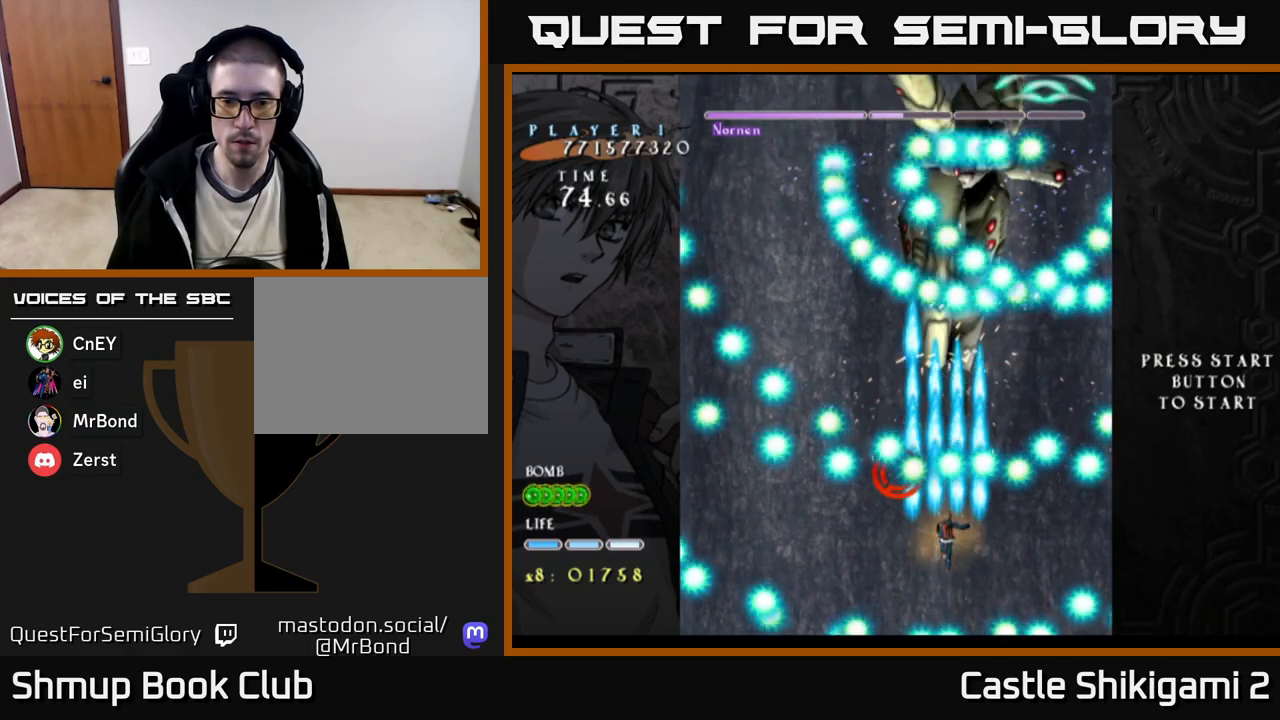
{"buttons": ["B"], "right_stick": "center", "events": [[133, "DPAD_RIGHT", "down"], [150, "DPAD_DOWN", "down"], [183, "DPAD_DOWN", "up"], [183, "DPAD_RIGHT", "up"]]}
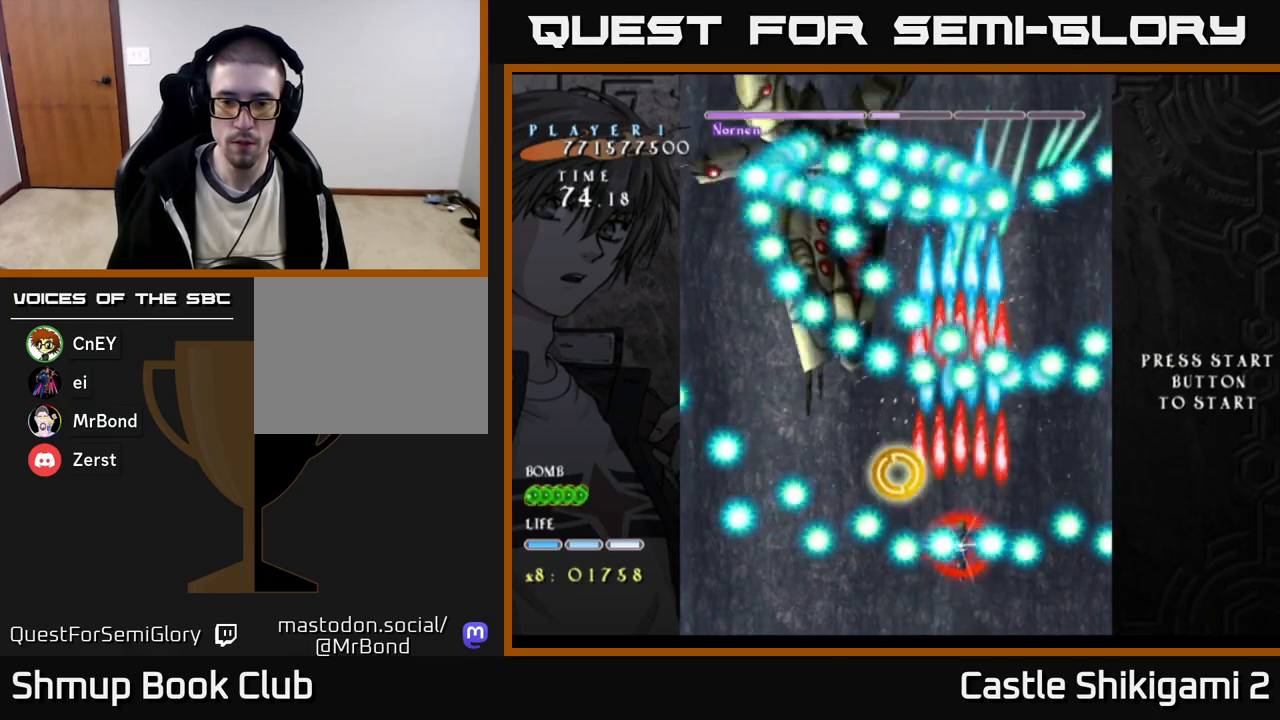
{"buttons": ["B", "DPAD_LEFT"], "right_stick": "center", "events": [[350, "DPAD_DOWN", "down"], [433, "DPAD_LEFT", "down"], [450, "DPAD_DOWN", "up"]]}
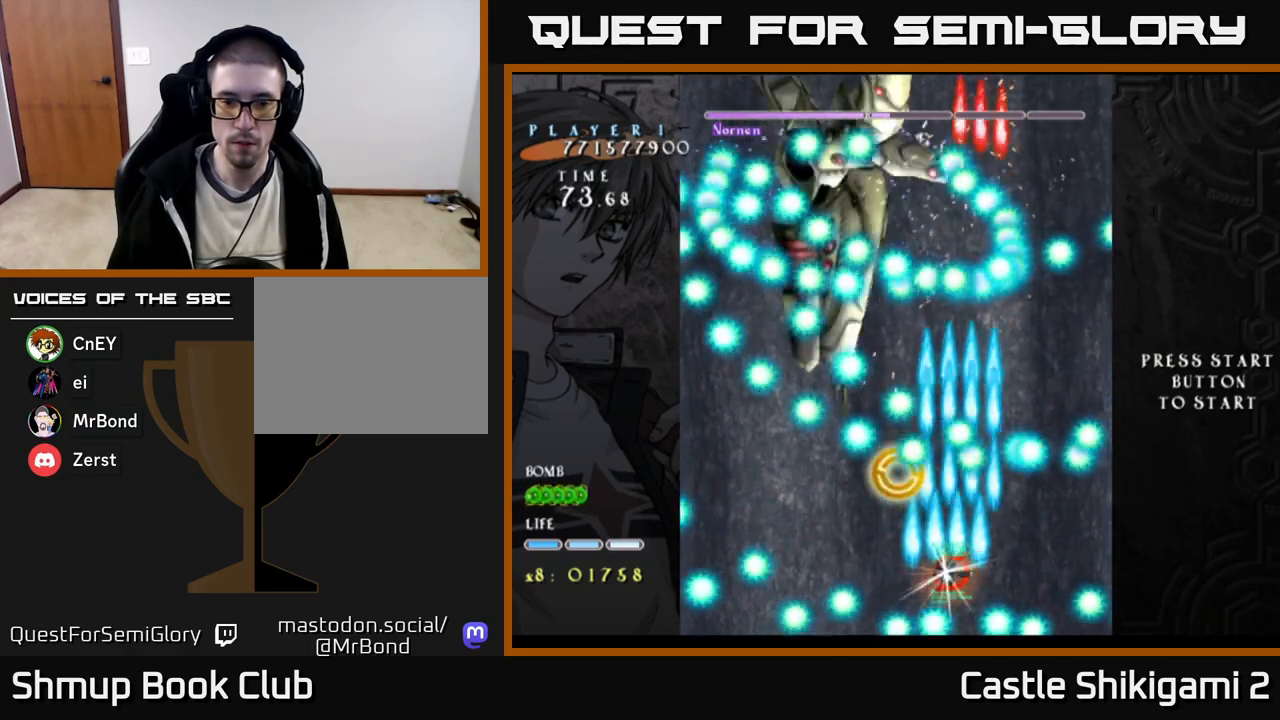
{"buttons": ["B"], "right_stick": "center", "events": [[50, "DPAD_LEFT", "up"], [317, "DPAD_LEFT", "down"], [467, "DPAD_LEFT", "up"]]}
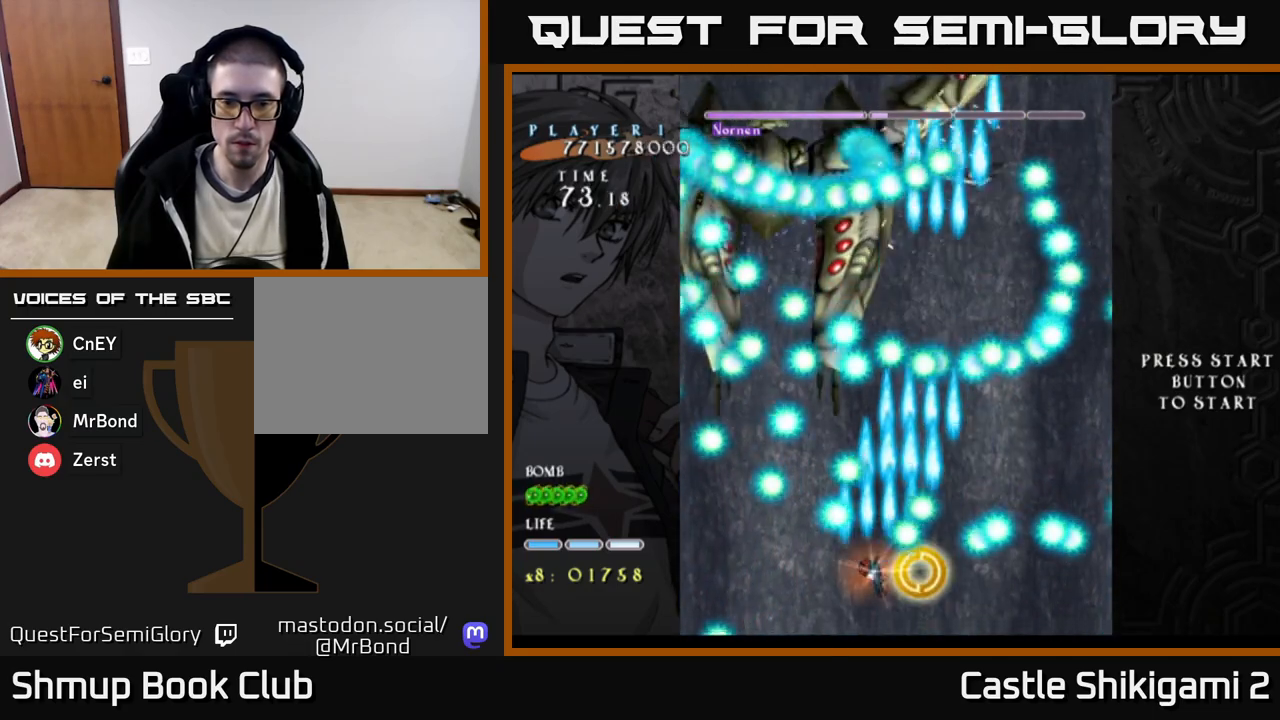
{"buttons": ["B"], "right_stick": "center", "events": [[133, "DPAD_LEFT", "down"], [200, "DPAD_LEFT", "up"]]}